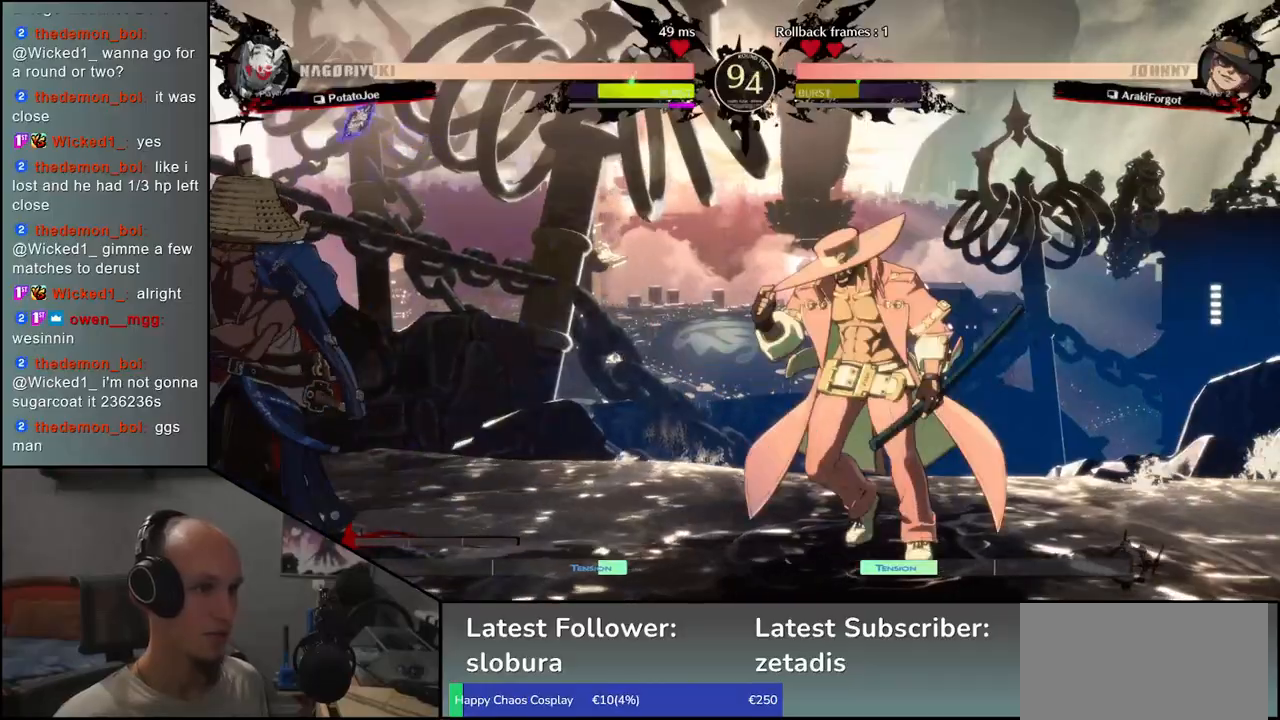
Gameplay with a controller (arcade stick); each line is a JSON object with the inputs held at the frame after it. "events" lists button and stick changes between this image and that frame as [ms after this image, input, new state], when the widget could be followed in between. Not read: L3 R3.
{"buttons": [], "left_stick": "left", "events": []}
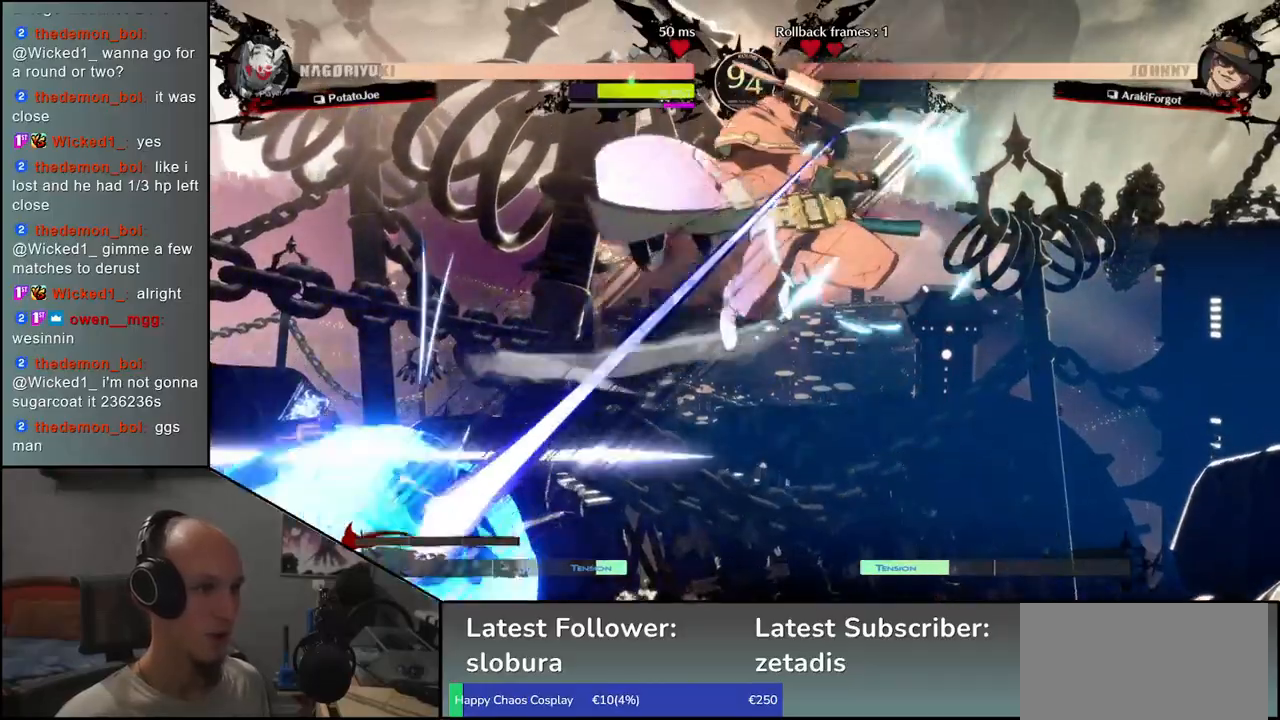
{"buttons": [], "left_stick": "left", "events": []}
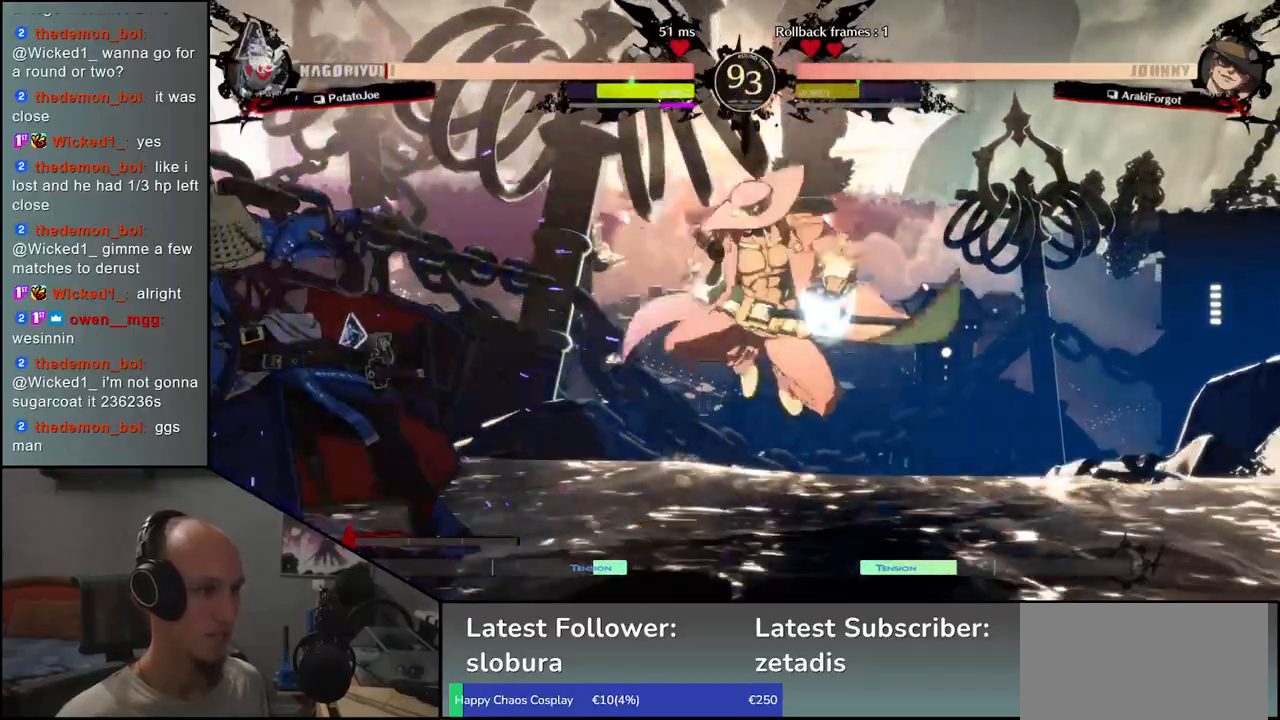
{"buttons": [], "left_stick": "center", "events": [[283, "left_stick", "down"], [400, "left_stick", "left"], [417, "SQUARE", "down"], [483, "SQUARE", "up"], [483, "left_stick", "center"]]}
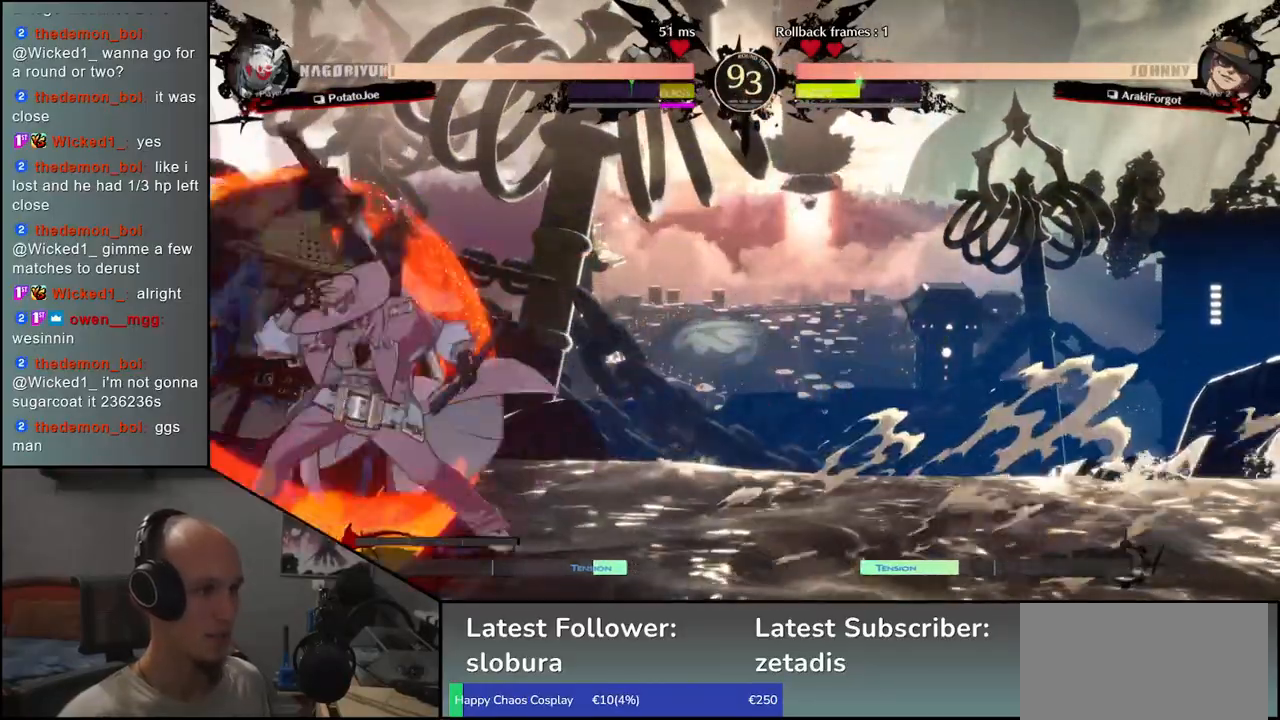
{"buttons": [], "left_stick": "center", "events": [[317, "R1", "down"], [417, "R1", "up"]]}
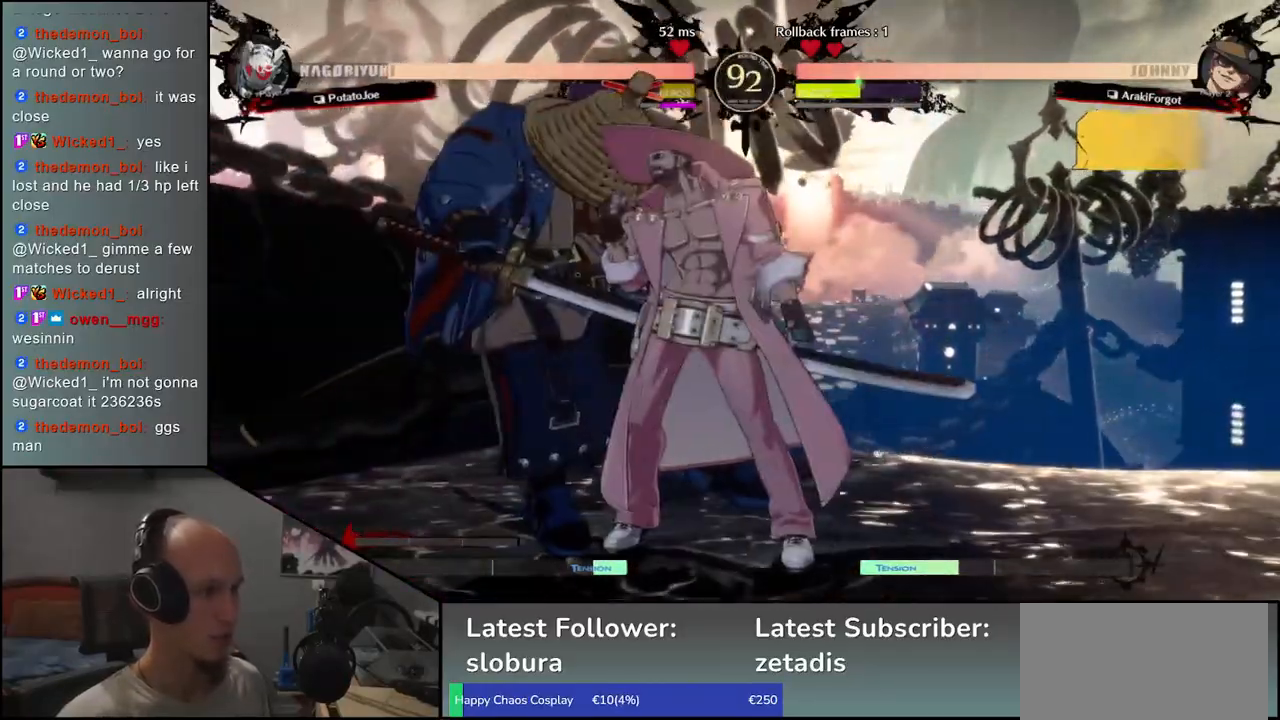
{"buttons": [], "left_stick": "center", "events": []}
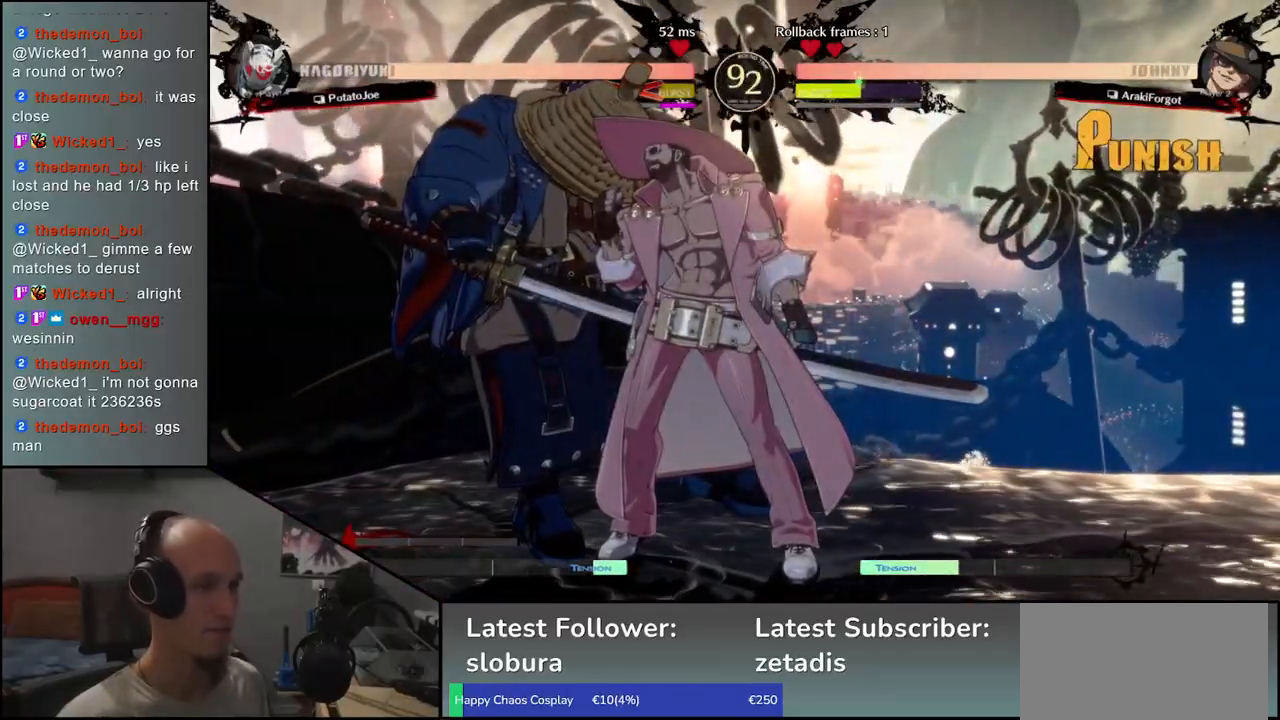
{"buttons": [], "left_stick": "center", "events": []}
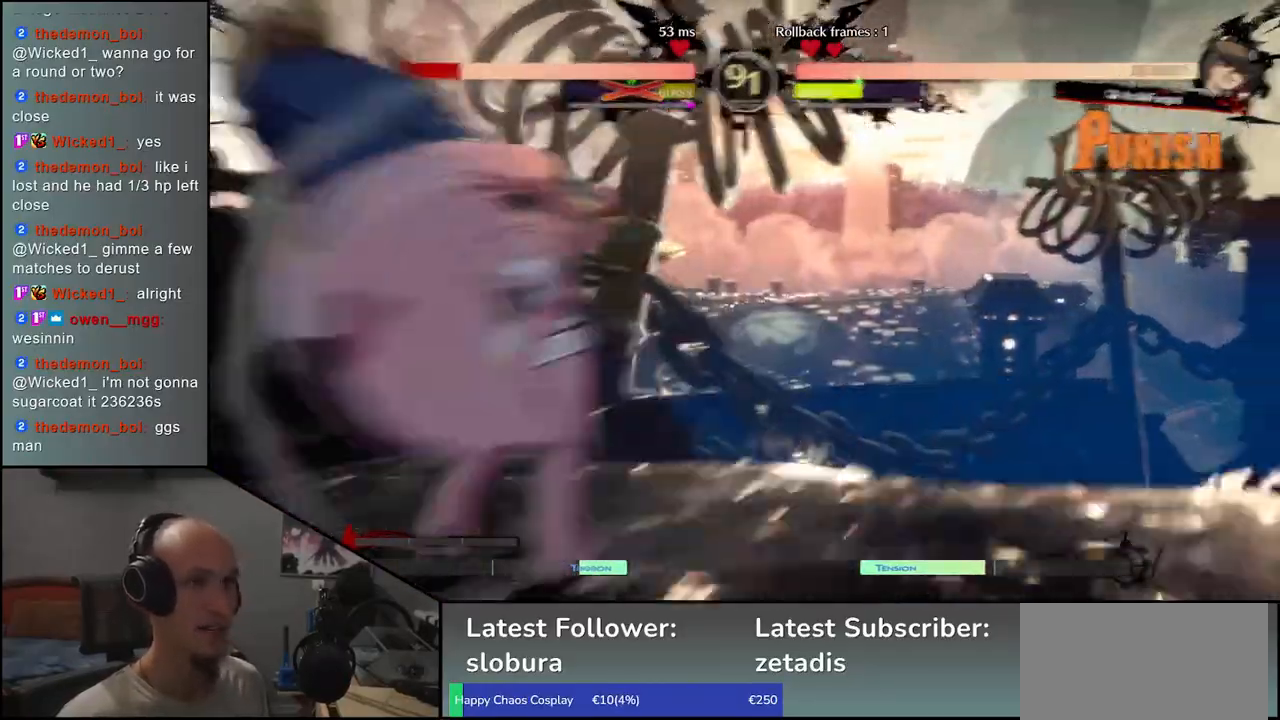
{"buttons": [], "left_stick": "right", "events": [[150, "left_stick", "right"]]}
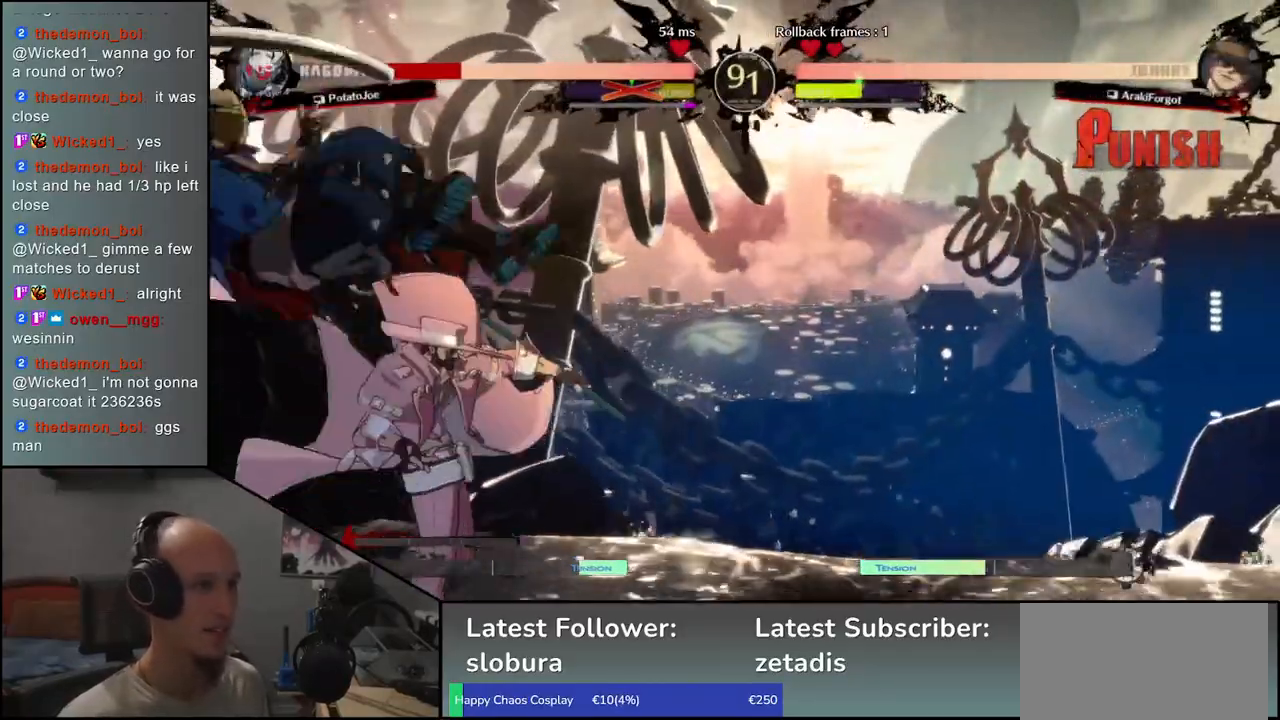
{"buttons": ["TRIANGLE"], "left_stick": "right", "events": [[67, "left_stick", "left"], [117, "TRIANGLE", "down"], [200, "TRIANGLE", "up"], [200, "left_stick", "right"], [317, "TRIANGLE", "down"], [367, "TRIANGLE", "up"], [483, "TRIANGLE", "down"]]}